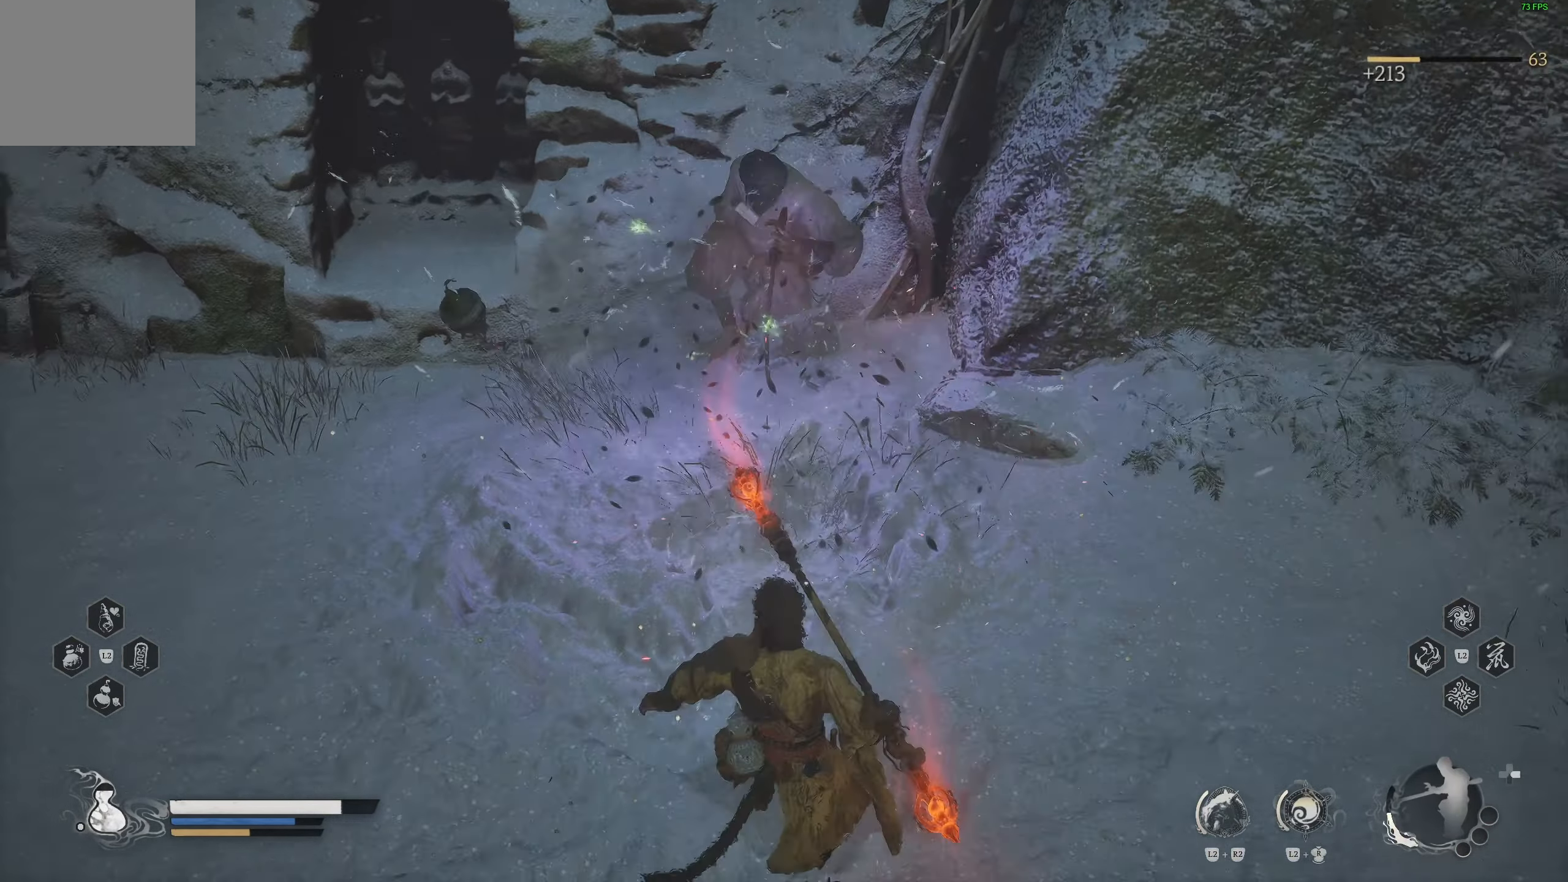
Gameplay with a controller (PlayStation layout); each line is a JSON object with the inputs held at the frame after it. "events" lists button and stick changes between this image and that frame as [ms after this image, input, new state], when the widget could be followed in between.
{"buttons": [], "left_stick": "left", "right_stick": "center", "events": [[250, "left_stick", "left"], [283, "right_stick", "up-left"], [467, "right_stick", "center"]]}
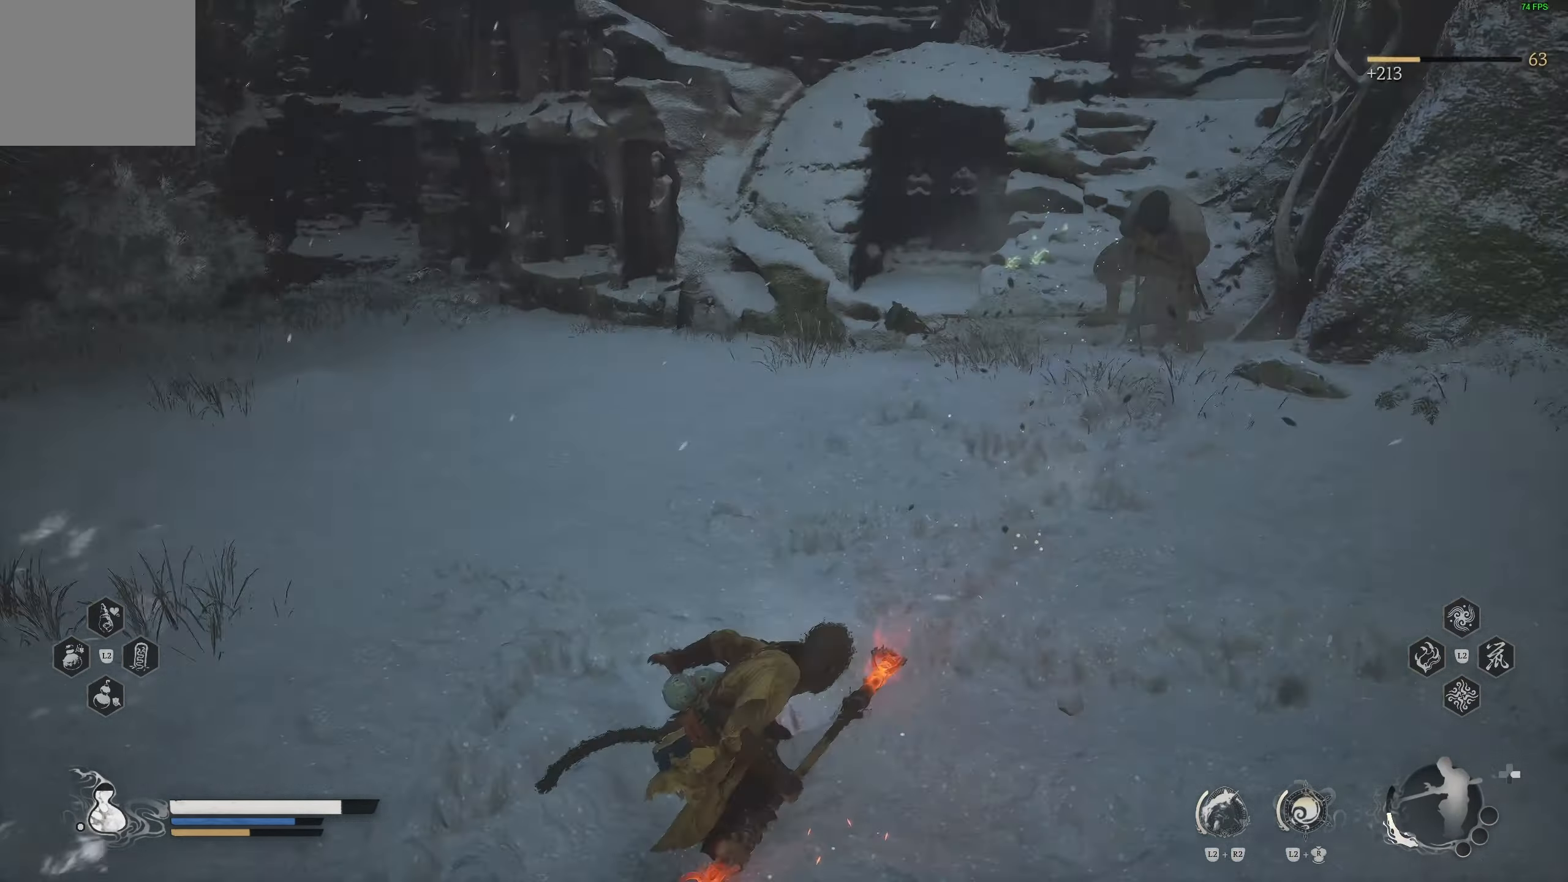
{"buttons": [], "left_stick": "up", "right_stick": "center", "events": [[67, "left_stick", "up-left"], [83, "right_stick", "left"], [167, "left_stick", "up"], [250, "right_stick", "center"], [317, "right_stick", "left"], [467, "right_stick", "center"]]}
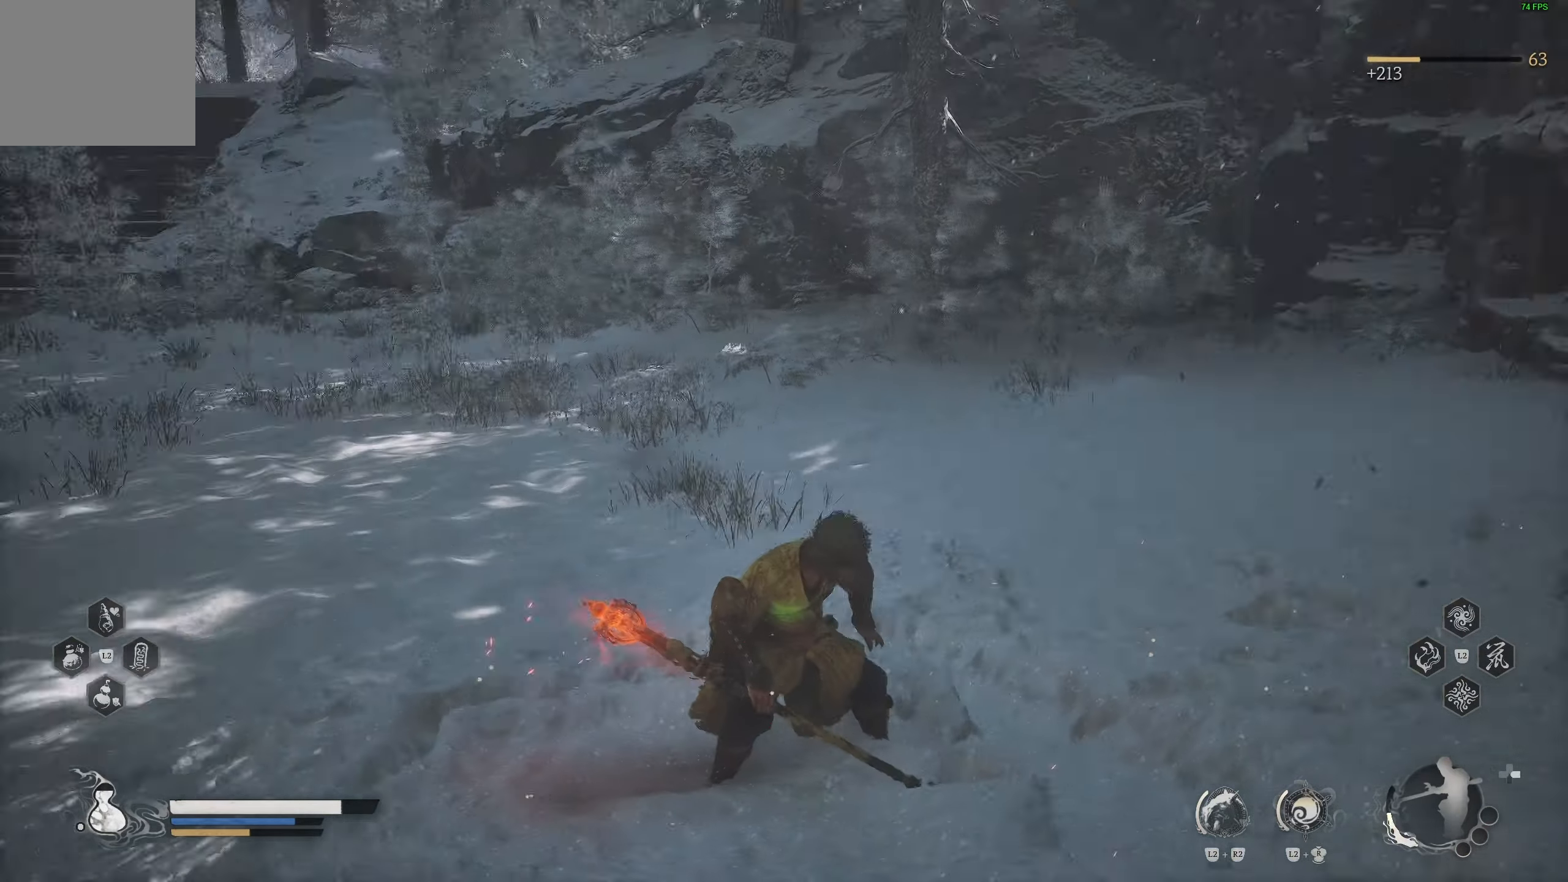
{"buttons": [], "left_stick": "up", "right_stick": "left", "events": [[333, "right_stick", "left"]]}
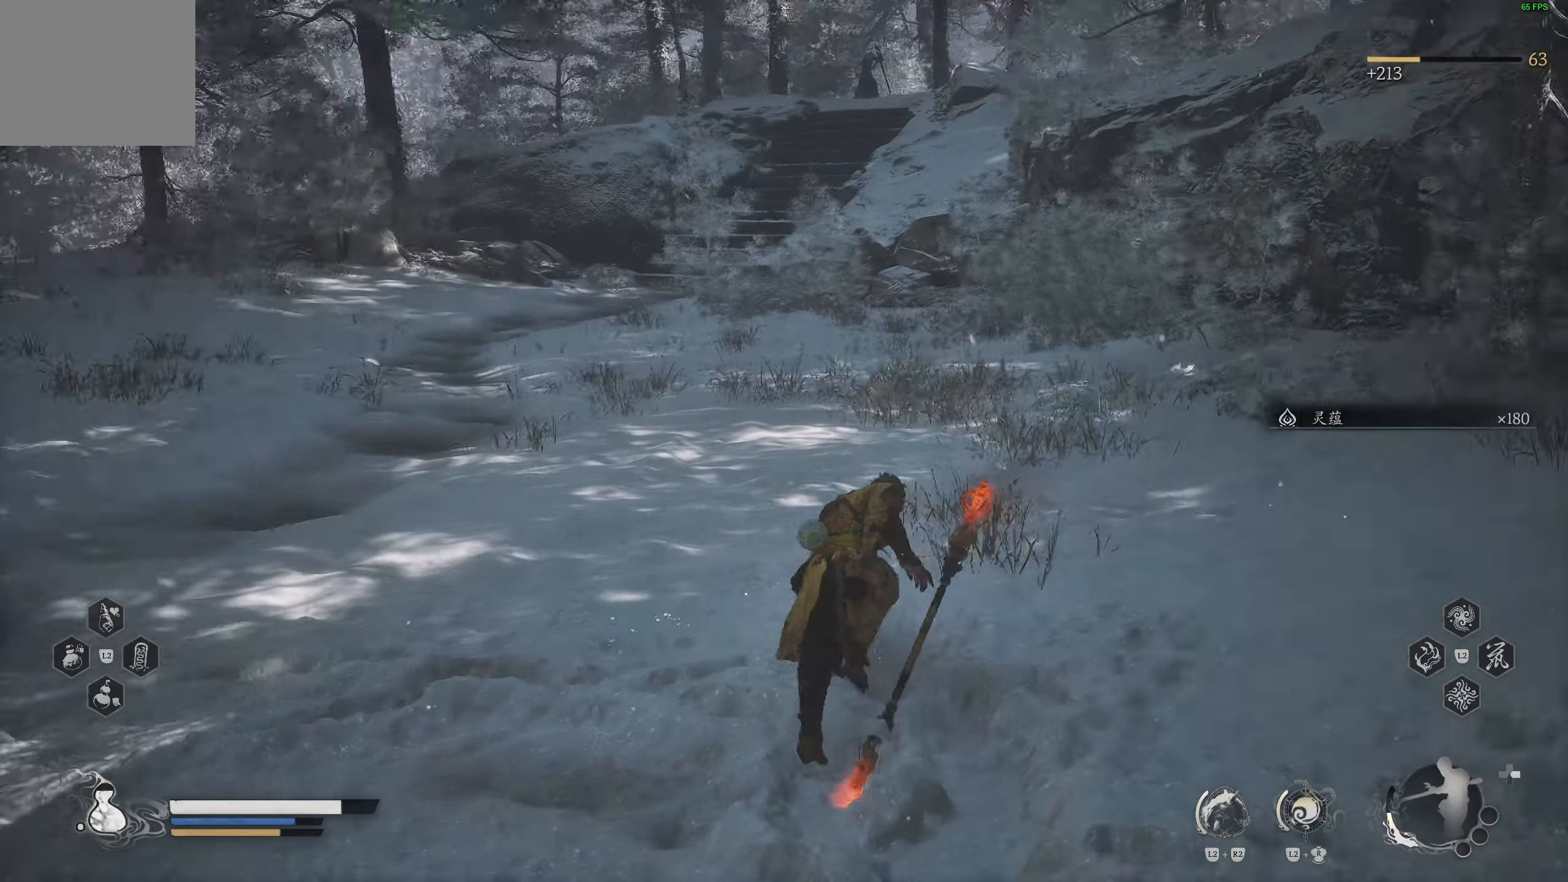
{"buttons": [], "left_stick": "up", "right_stick": "center", "events": [[33, "right_stick", "center"], [217, "right_stick", "left"], [400, "right_stick", "center"]]}
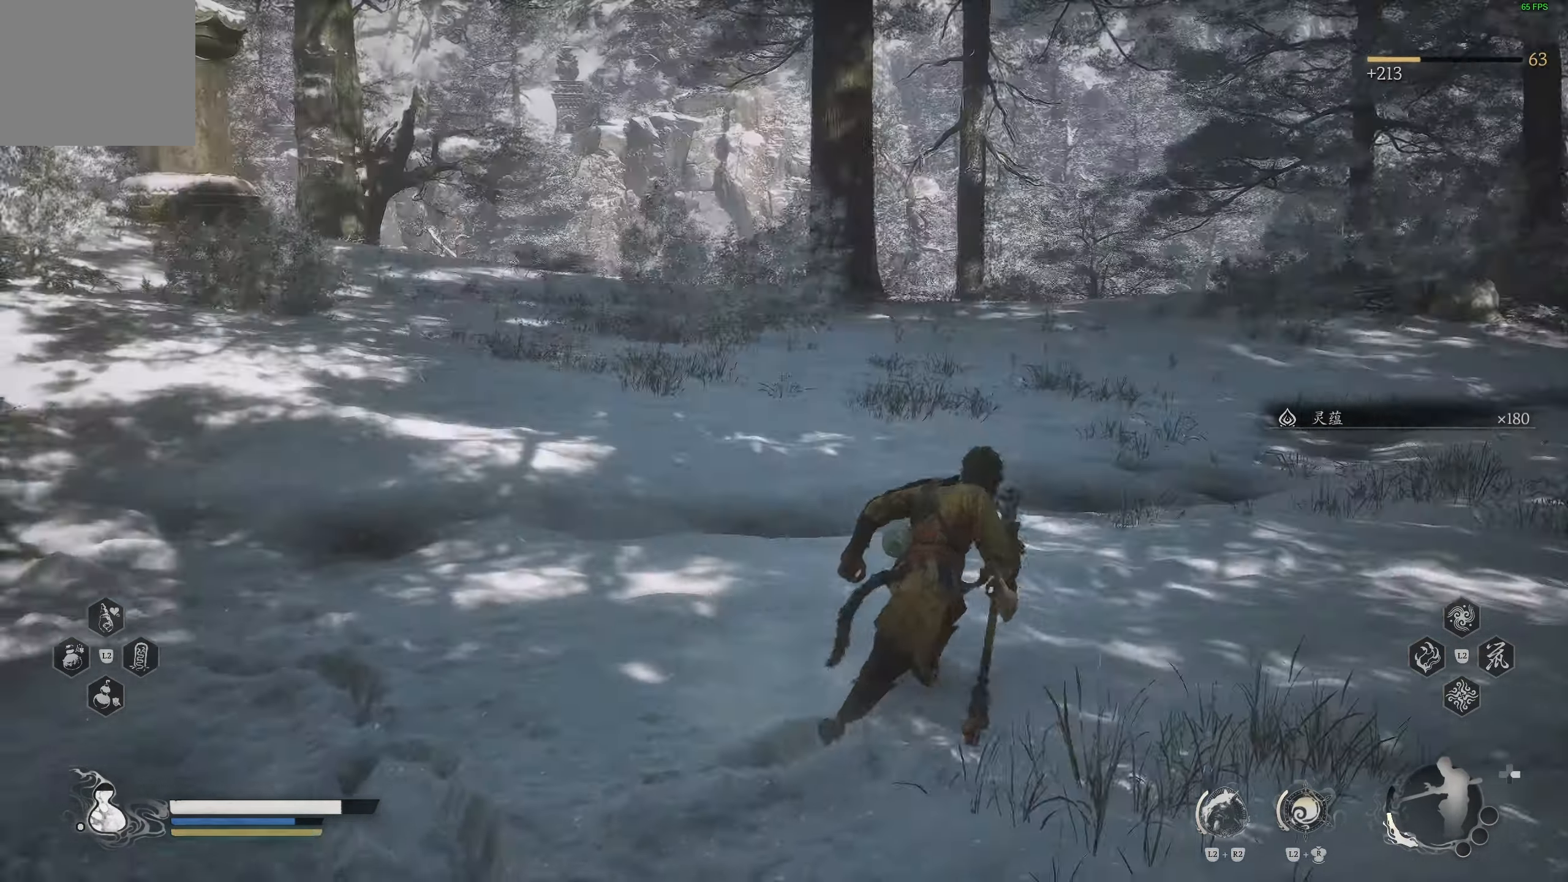
{"buttons": [], "left_stick": "left", "right_stick": "right", "events": [[367, "right_stick", "right"], [400, "left_stick", "up-left"], [500, "left_stick", "left"]]}
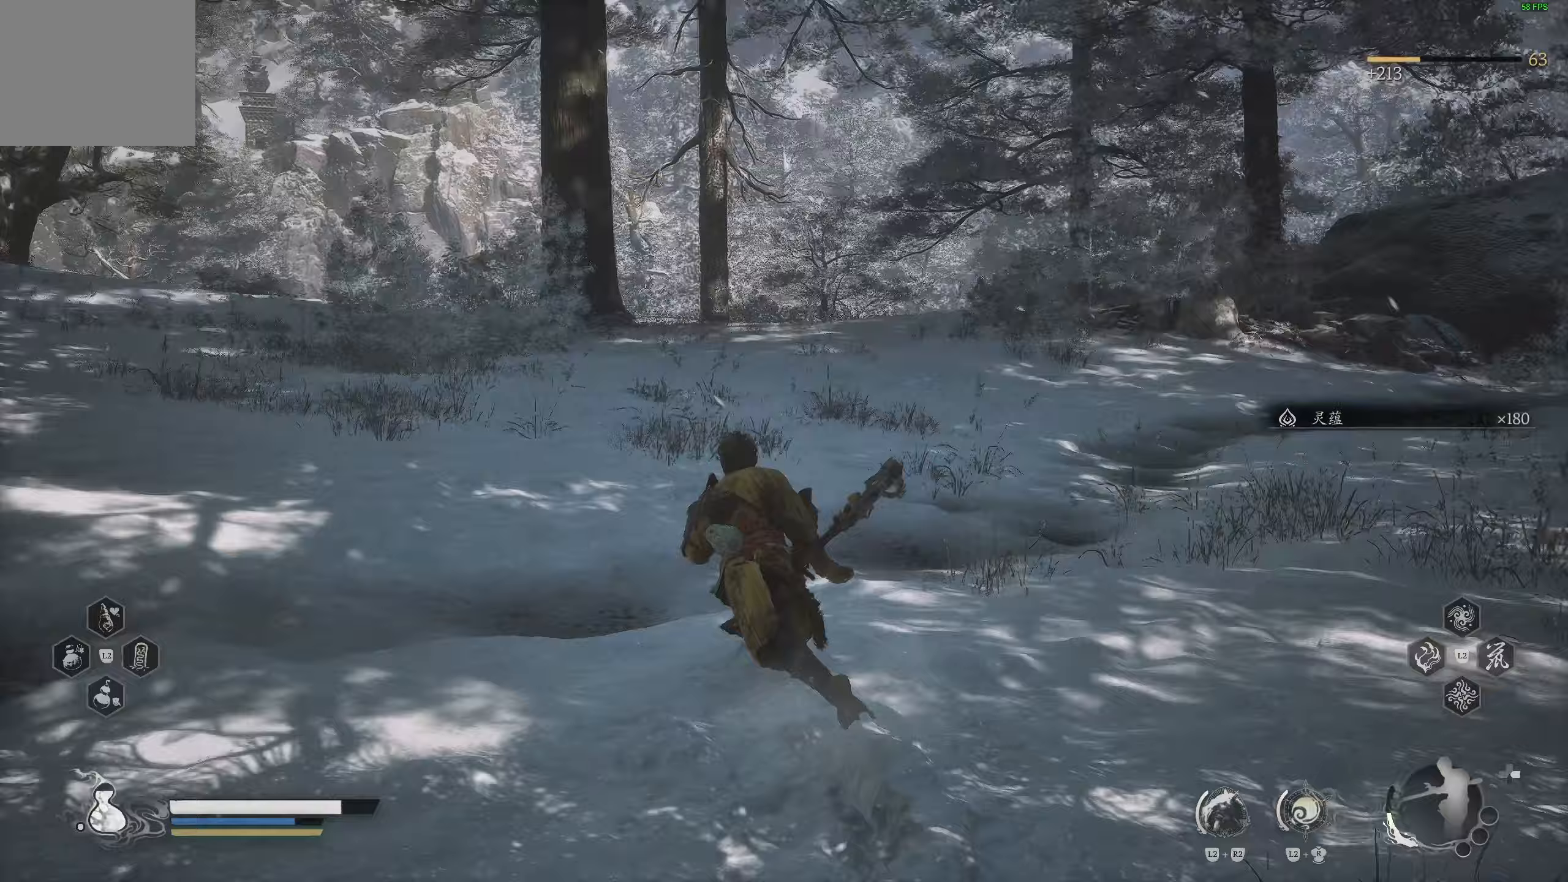
{"buttons": [], "left_stick": "left", "right_stick": "right", "events": []}
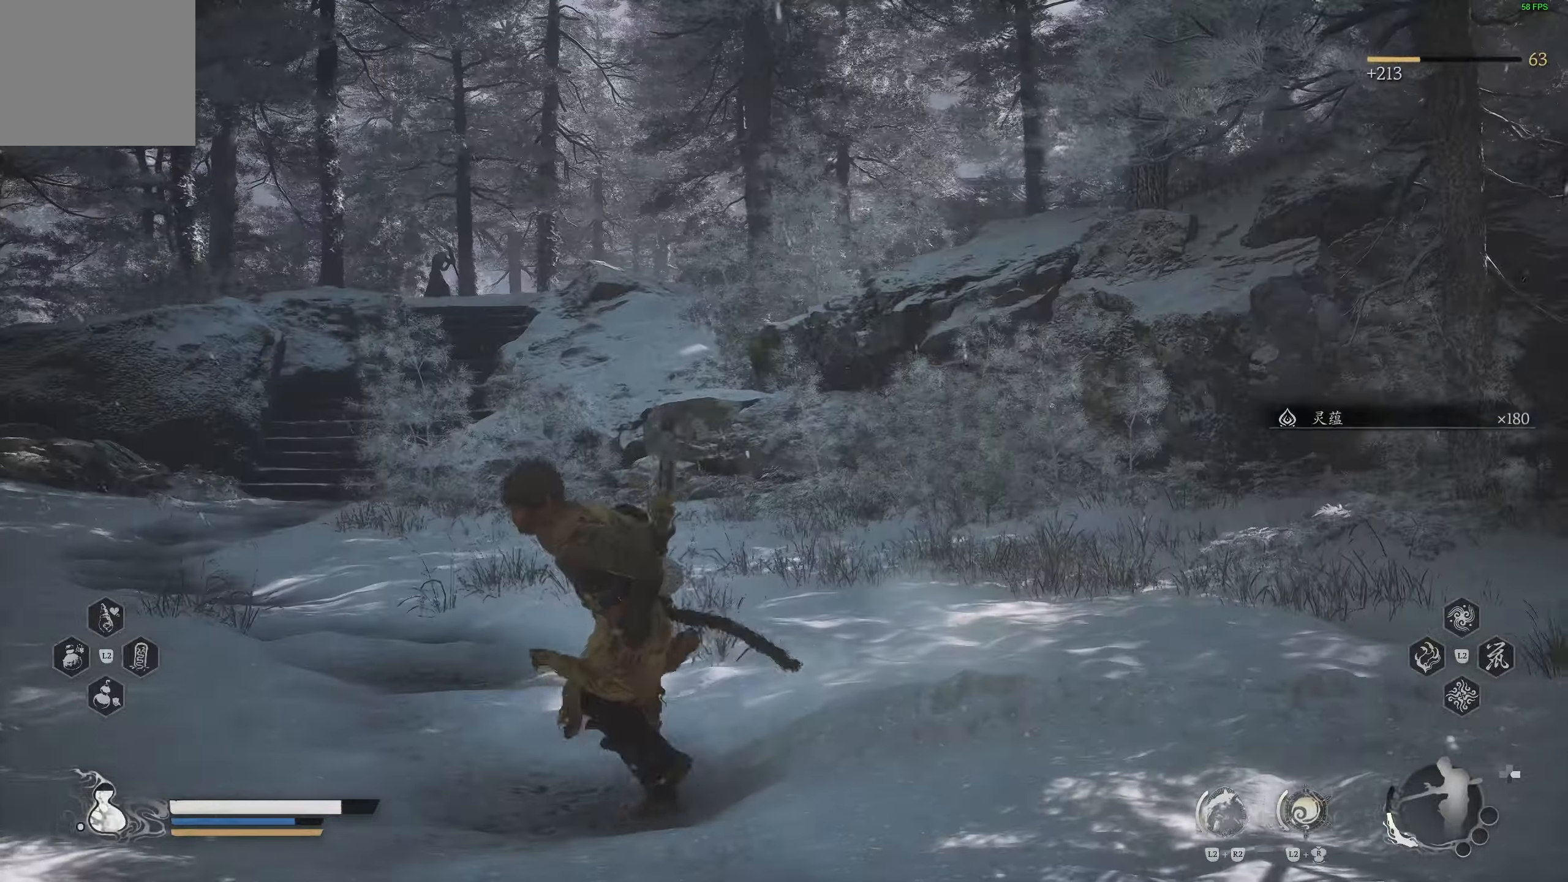
{"buttons": [], "left_stick": "left", "right_stick": "left", "events": [[167, "left_stick", "center"], [233, "right_stick", "center"], [283, "right_stick", "left"], [317, "left_stick", "left"]]}
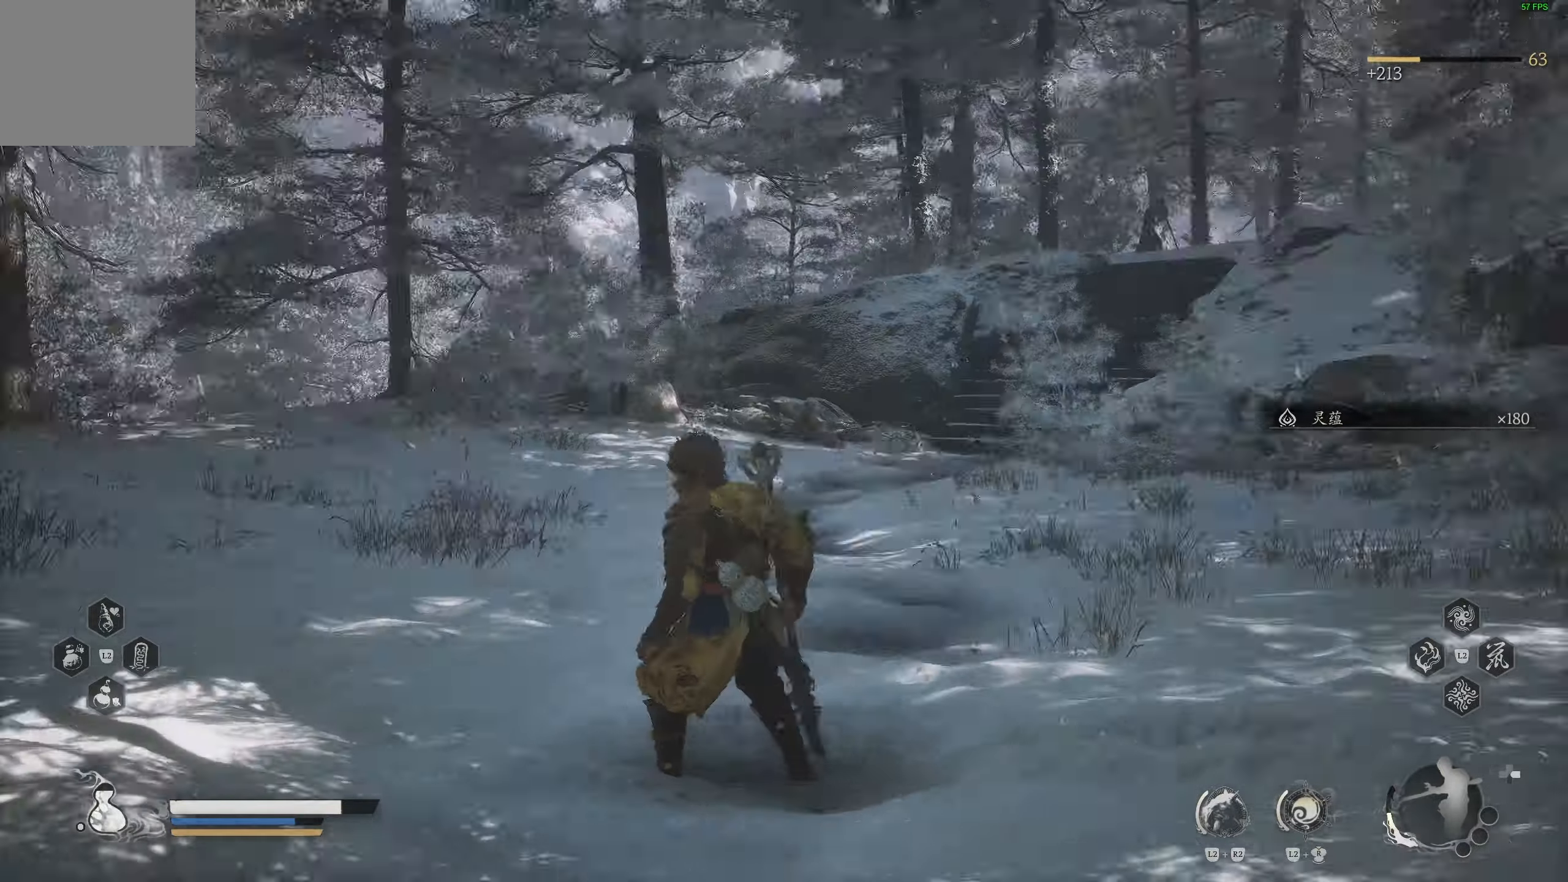
{"buttons": [], "left_stick": "up", "right_stick": "up-right", "events": [[100, "left_stick", "up-left"], [283, "L3", "down"], [283, "left_stick", "up"], [383, "L3", "up"], [400, "right_stick", "up-right"]]}
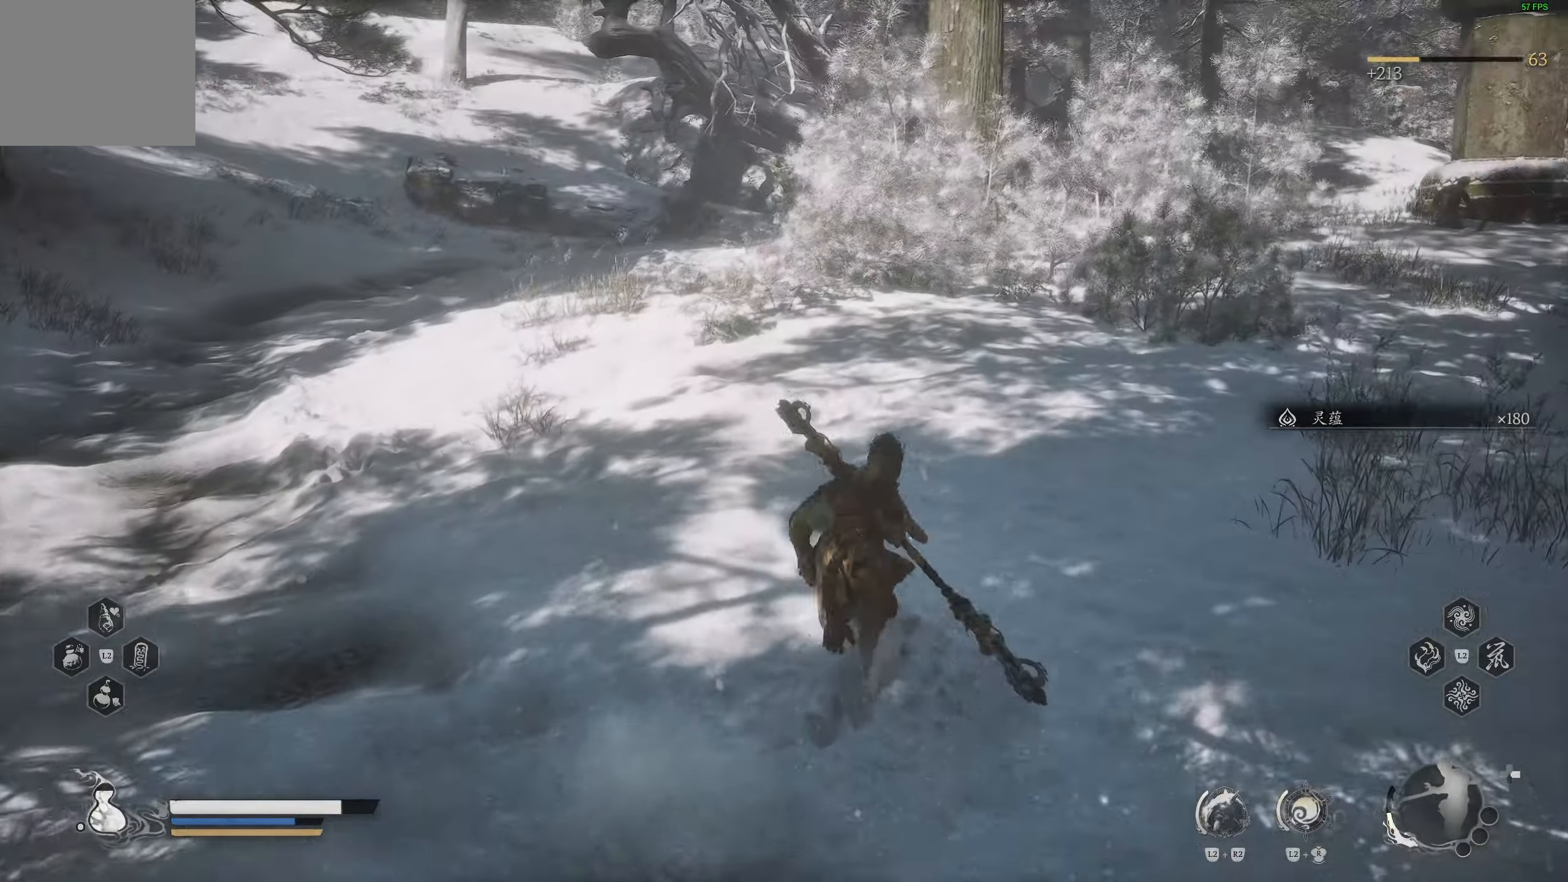
{"buttons": [], "left_stick": "up", "right_stick": "center", "events": [[33, "right_stick", "up-left"], [167, "right_stick", "center"]]}
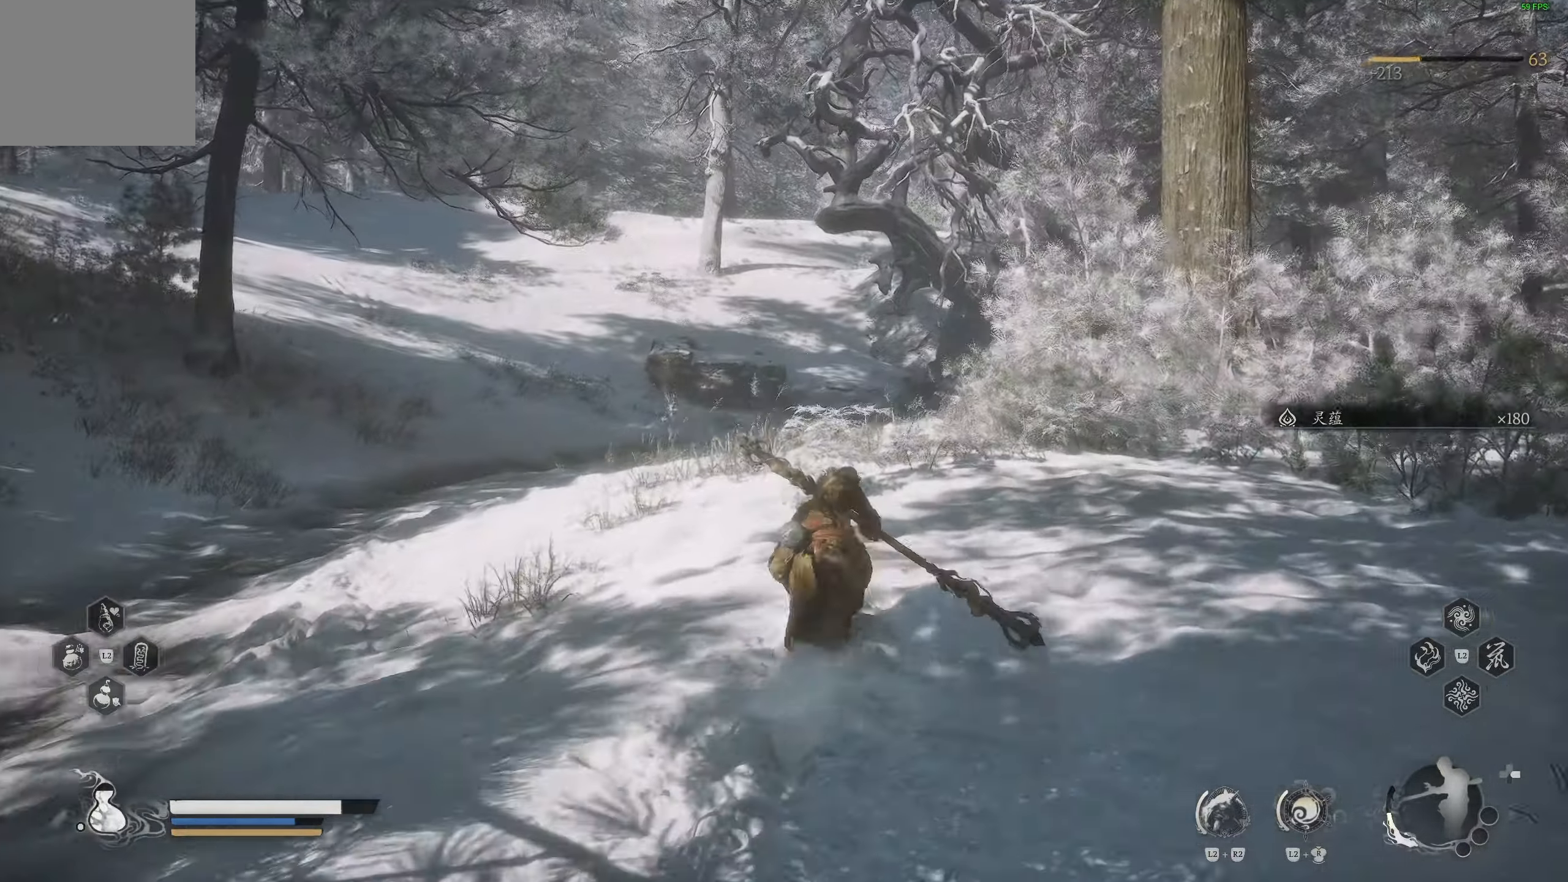
{"buttons": [], "left_stick": "up", "right_stick": "down-right", "events": [[450, "right_stick", "down-right"]]}
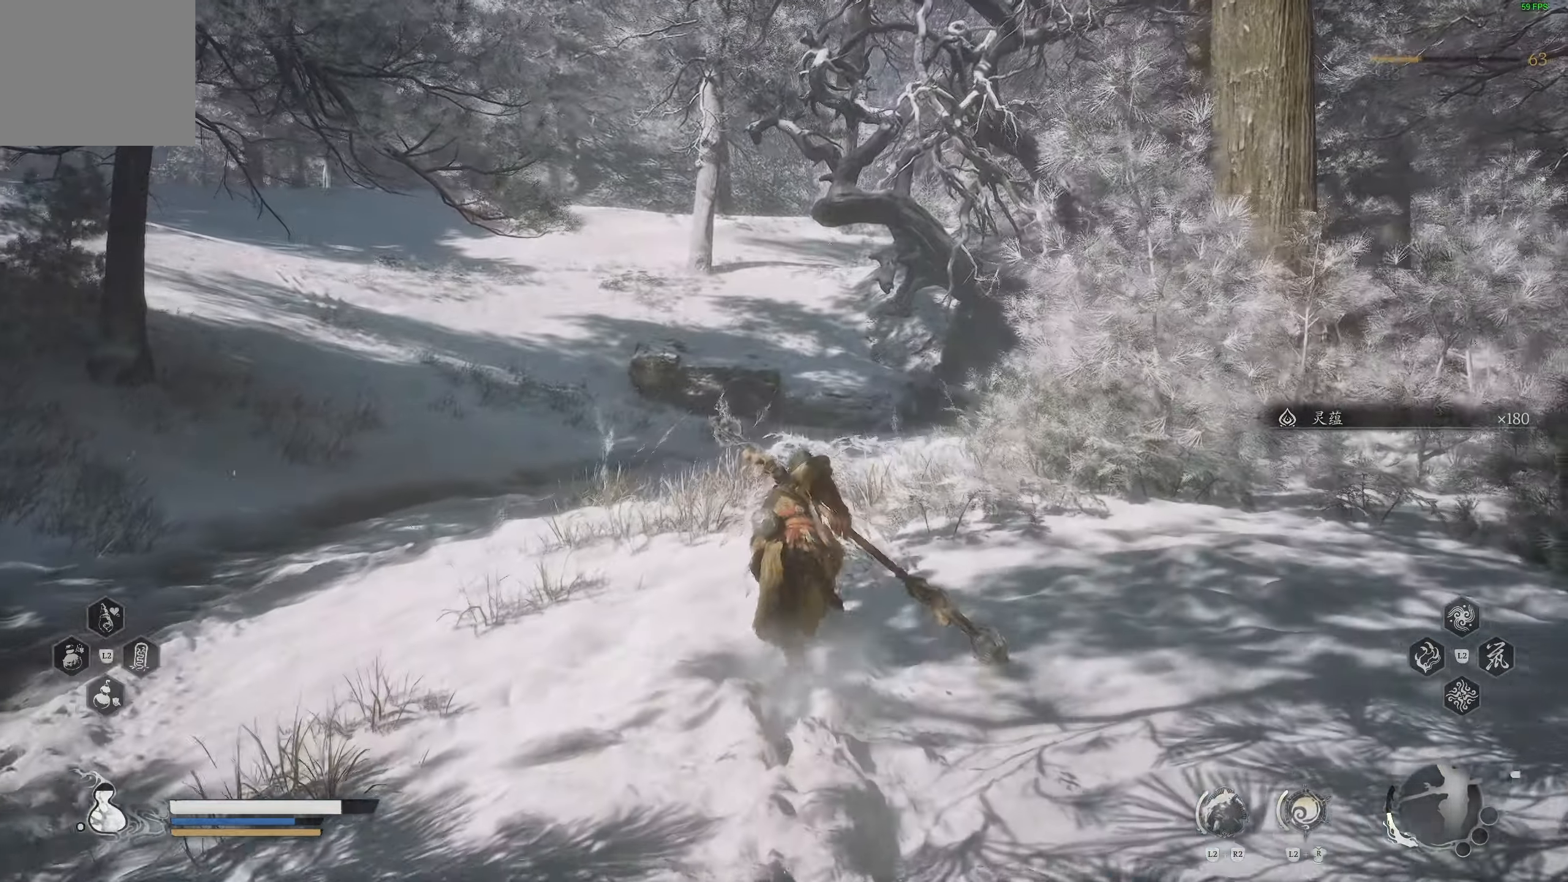
{"buttons": [], "left_stick": "up", "right_stick": "center", "events": [[483, "right_stick", "center"]]}
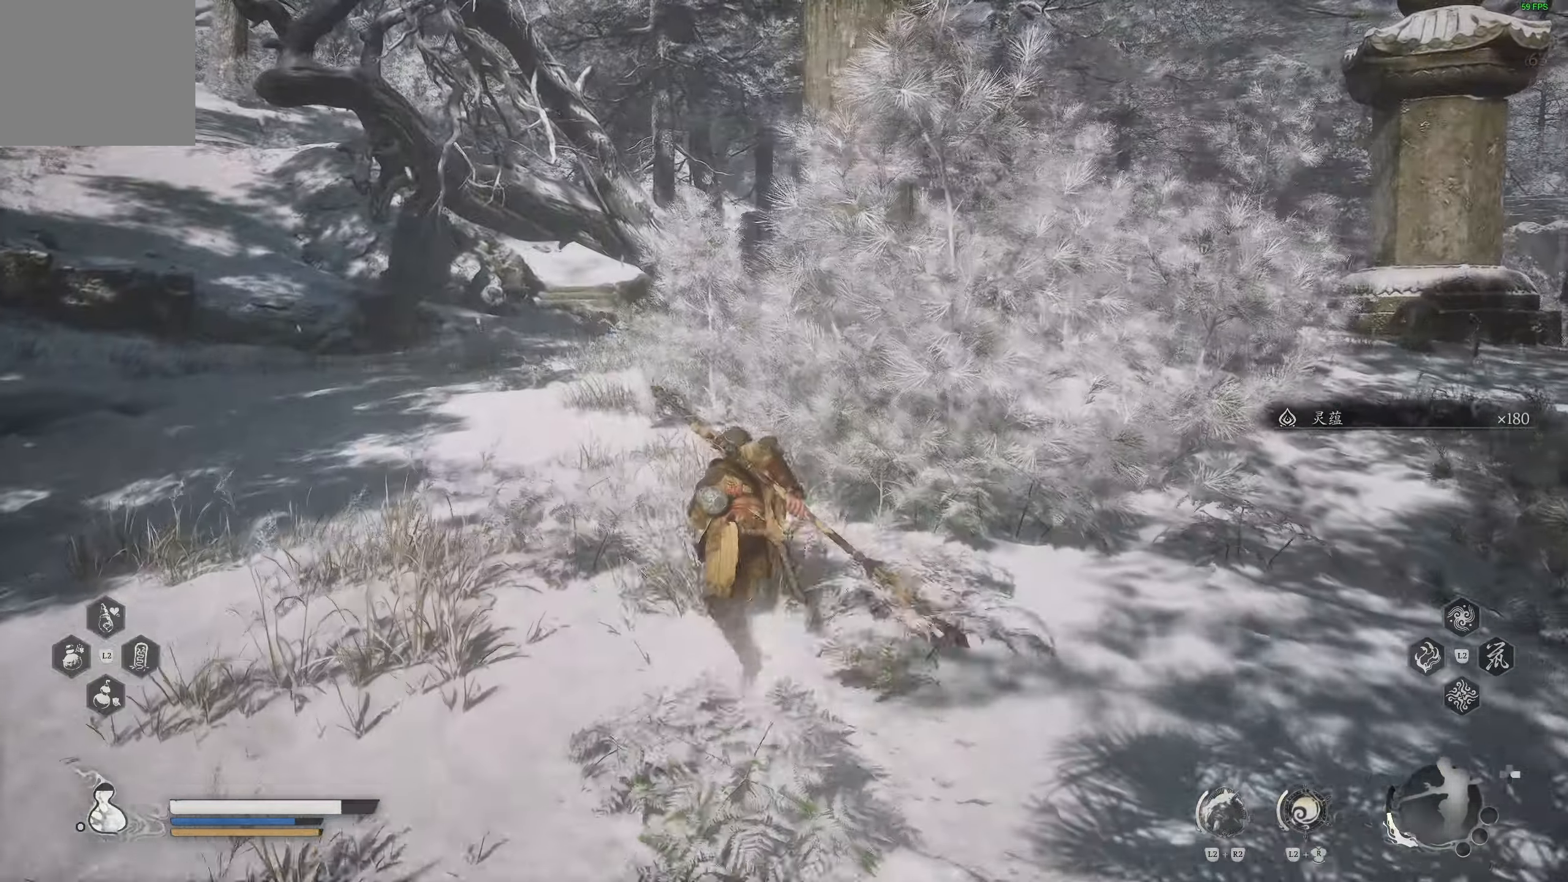
{"buttons": [], "left_stick": "up", "right_stick": "center", "events": []}
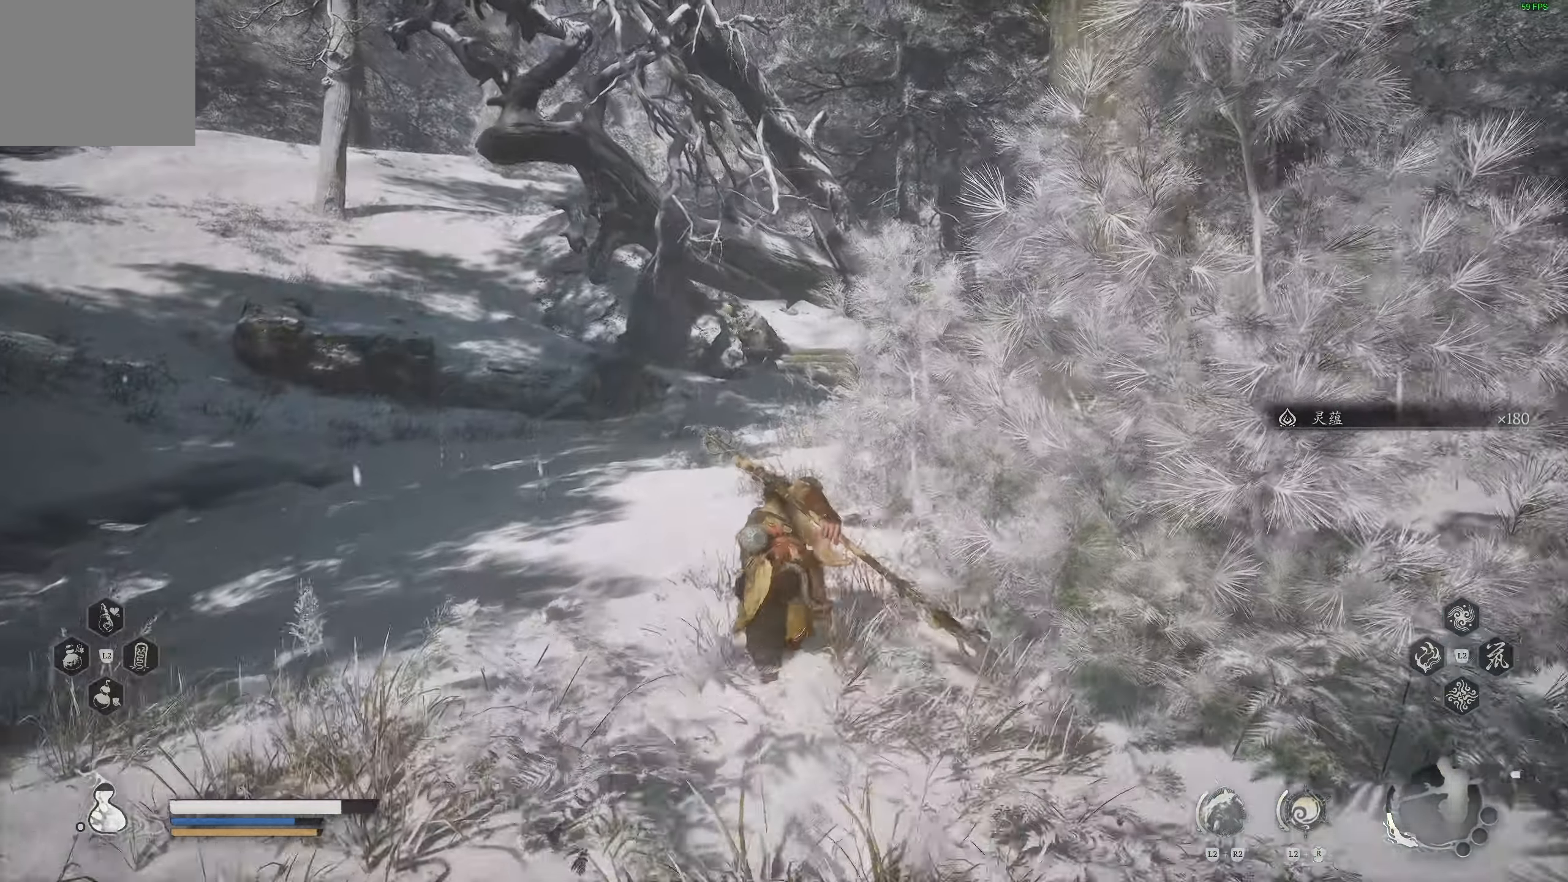
{"buttons": [], "left_stick": "up", "right_stick": "right", "events": [[400, "right_stick", "right"]]}
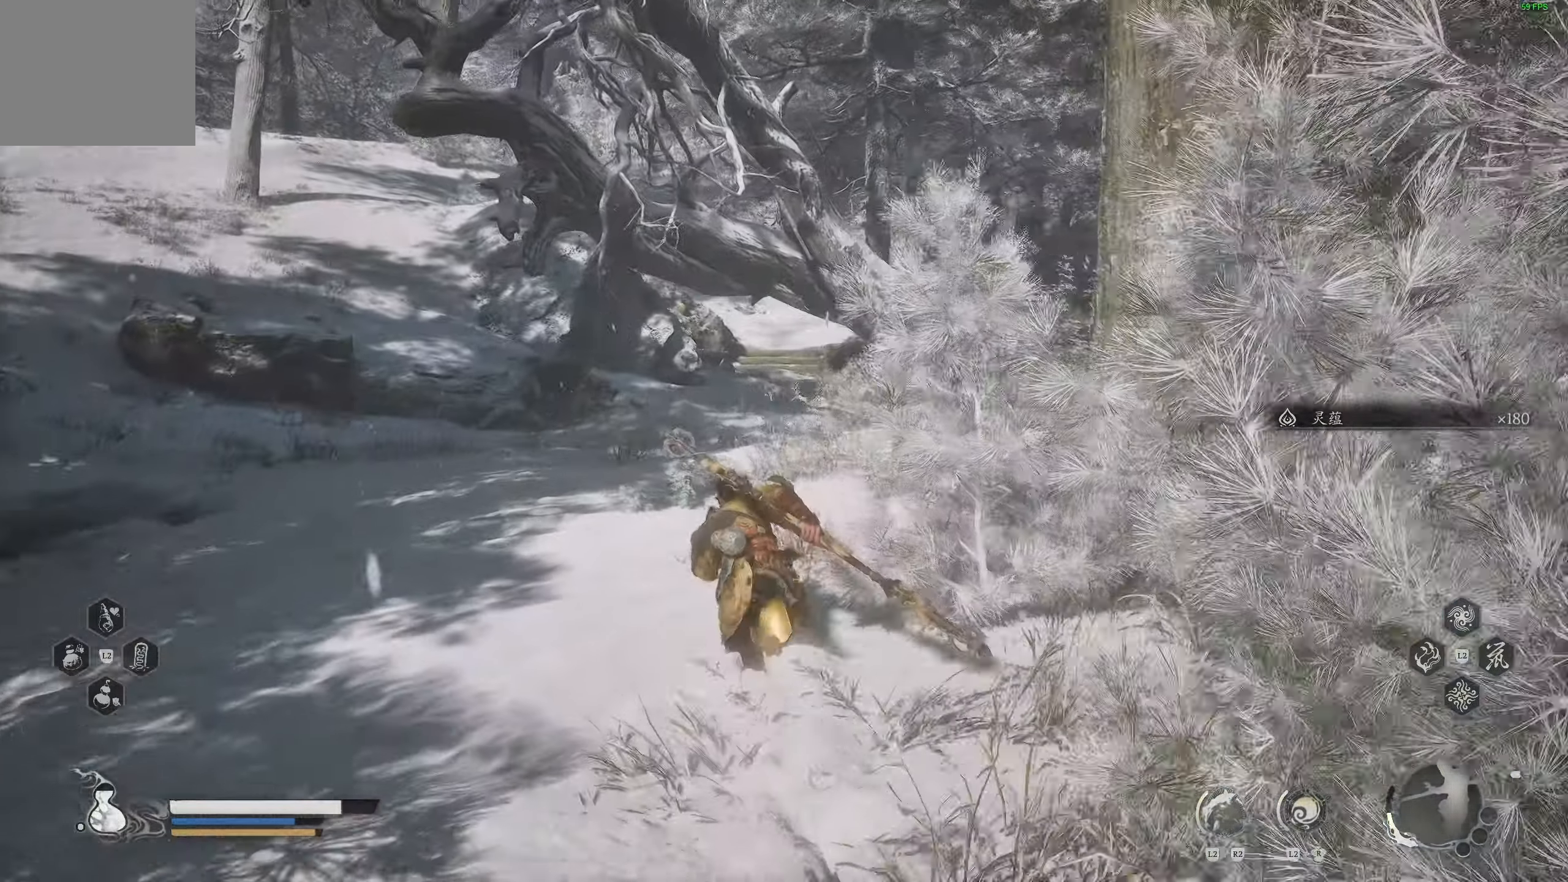
{"buttons": [], "left_stick": "up-left", "right_stick": "center", "events": [[17, "right_stick", "center"], [333, "left_stick", "up-left"]]}
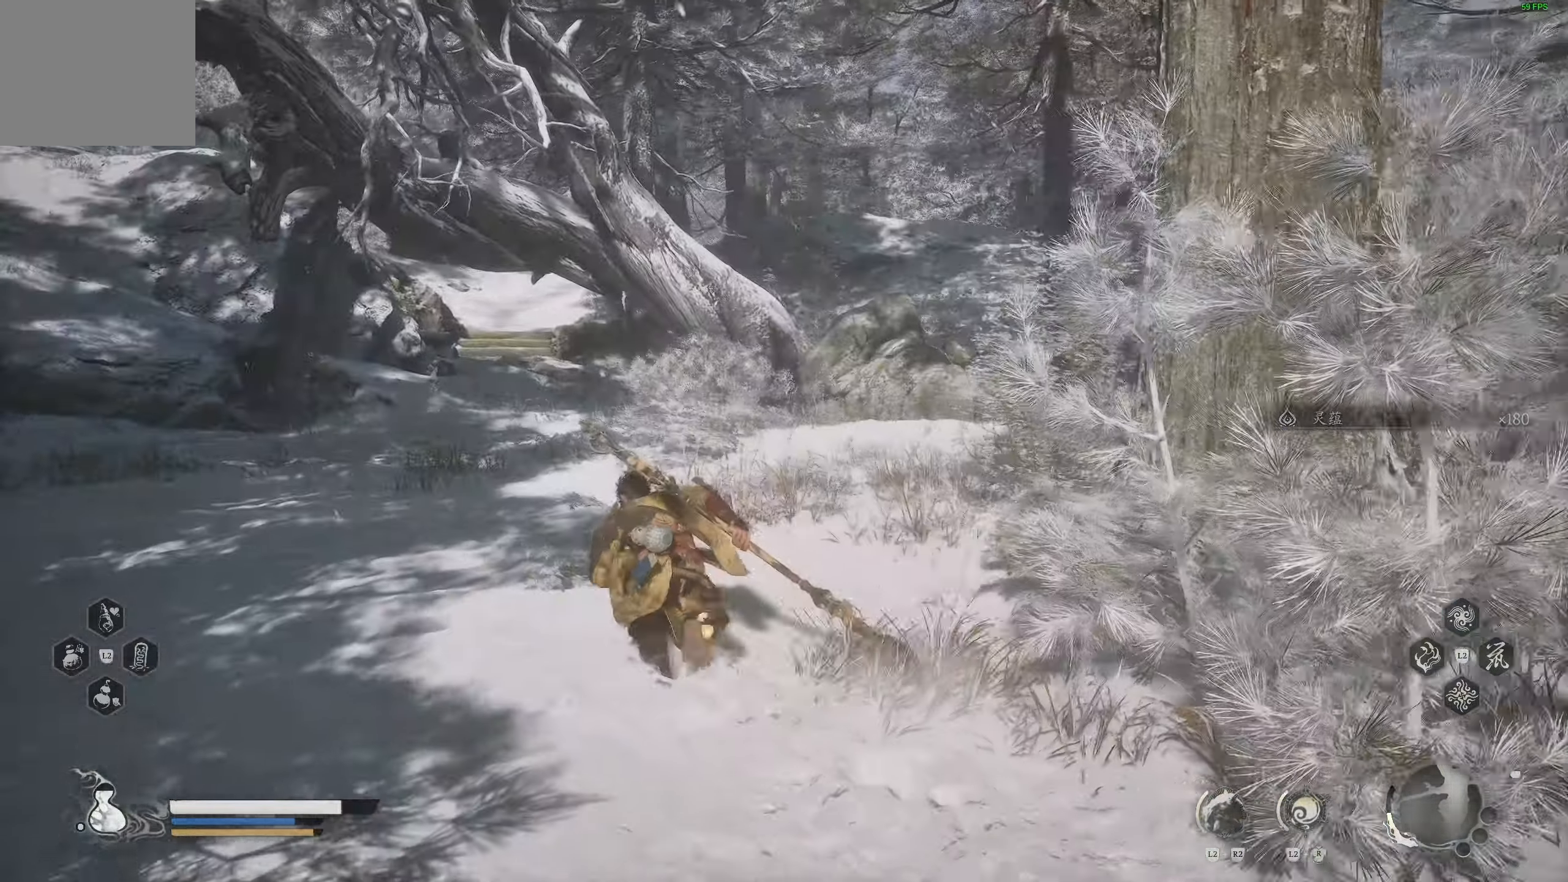
{"buttons": [], "left_stick": "up-left", "right_stick": "center", "events": []}
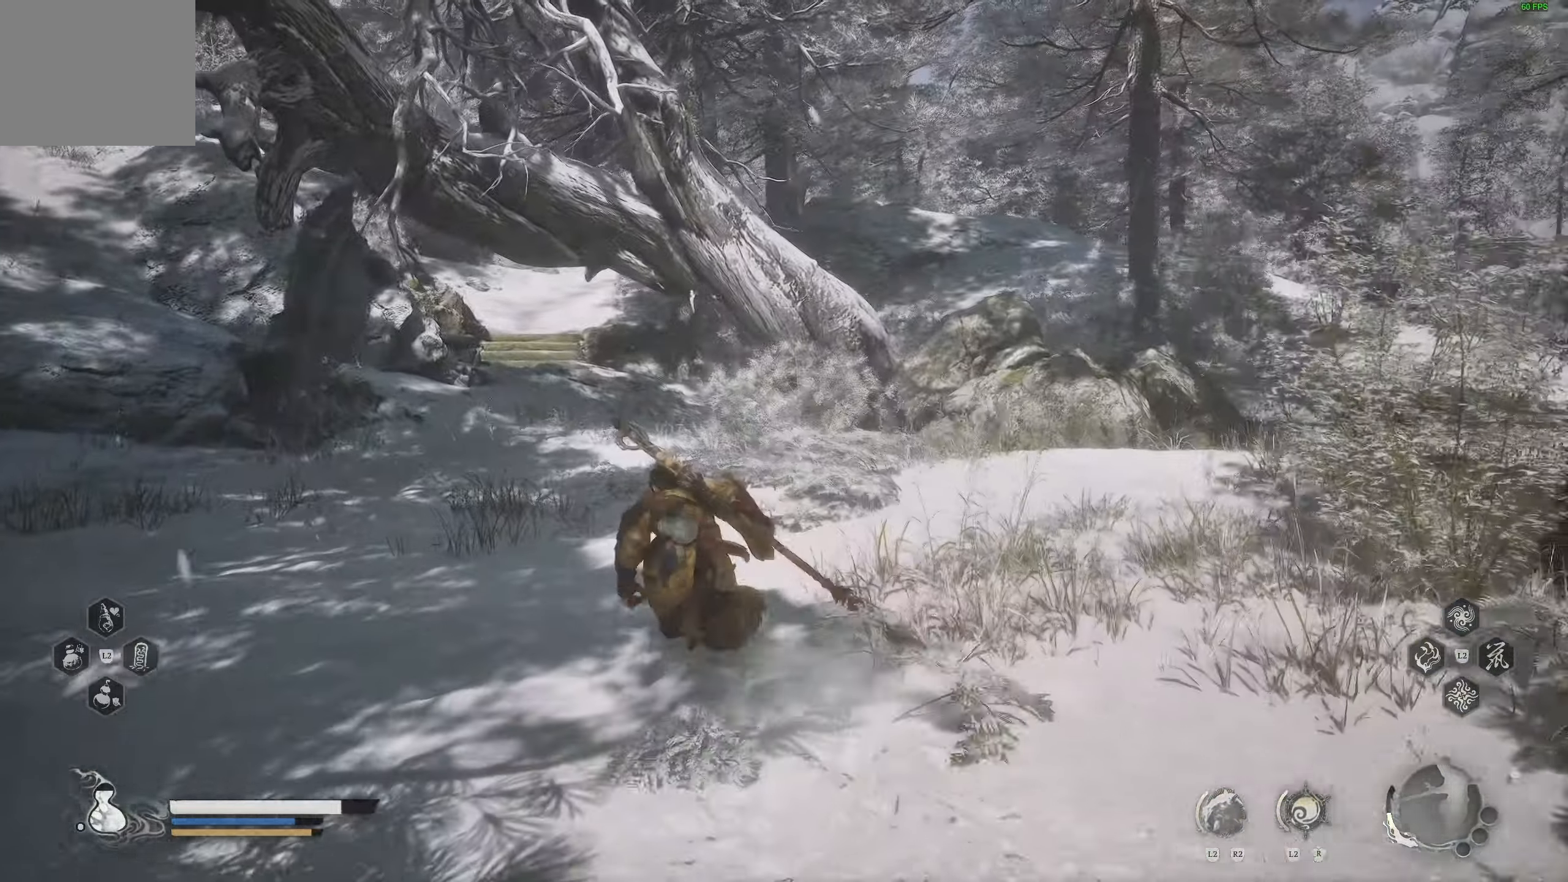
{"buttons": [], "left_stick": "up-left", "right_stick": "right", "events": [[33, "right_stick", "right"]]}
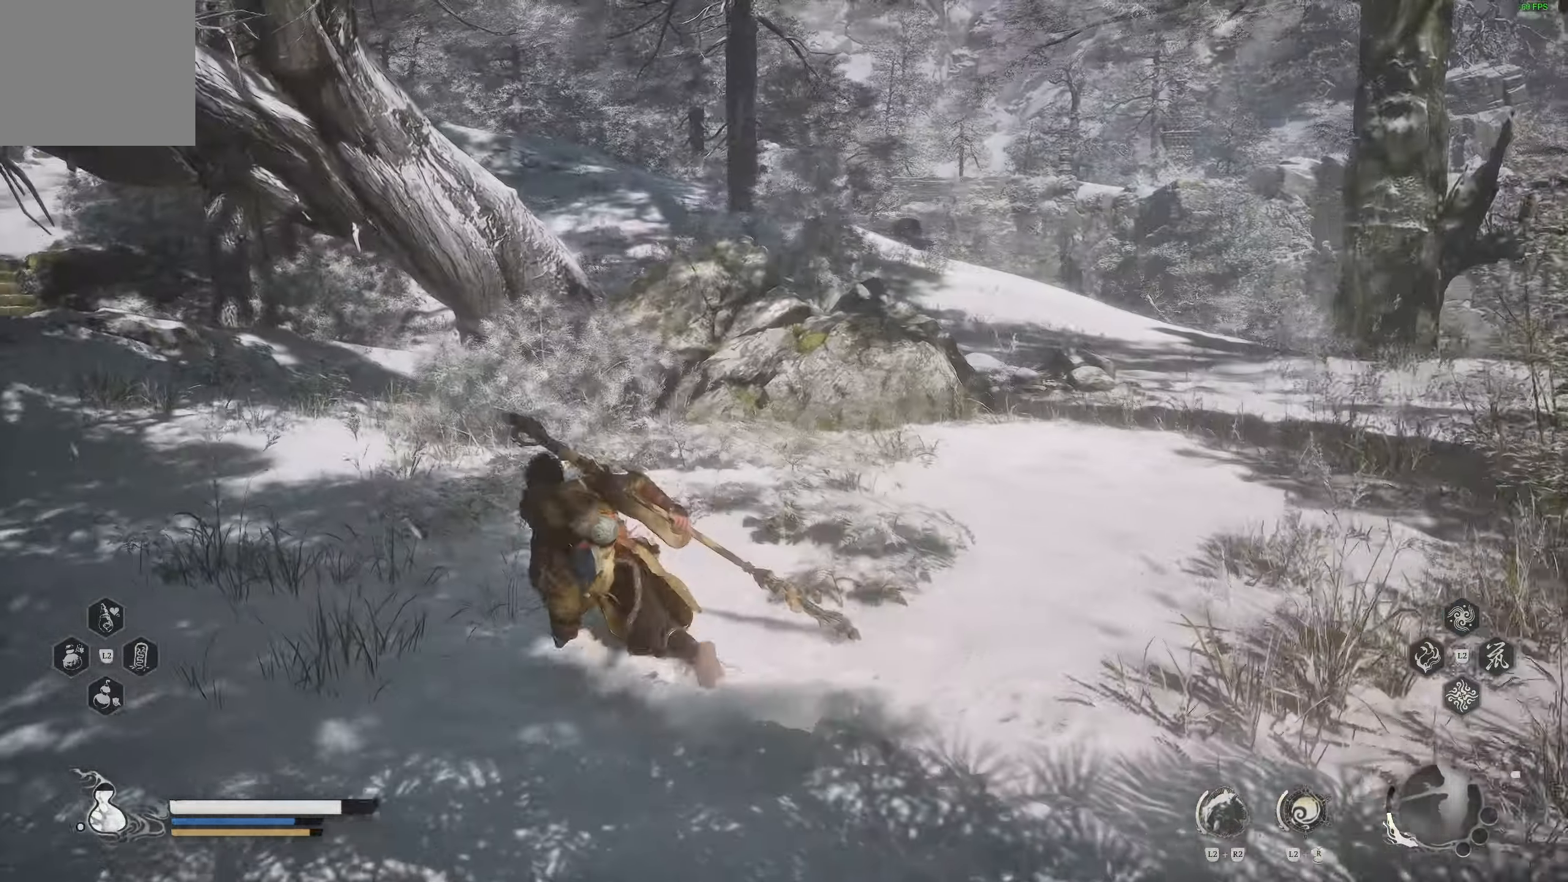
{"buttons": ["R3"], "left_stick": "up", "right_stick": "center", "events": [[17, "left_stick", "up"], [367, "right_stick", "center"], [483, "R3", "down"]]}
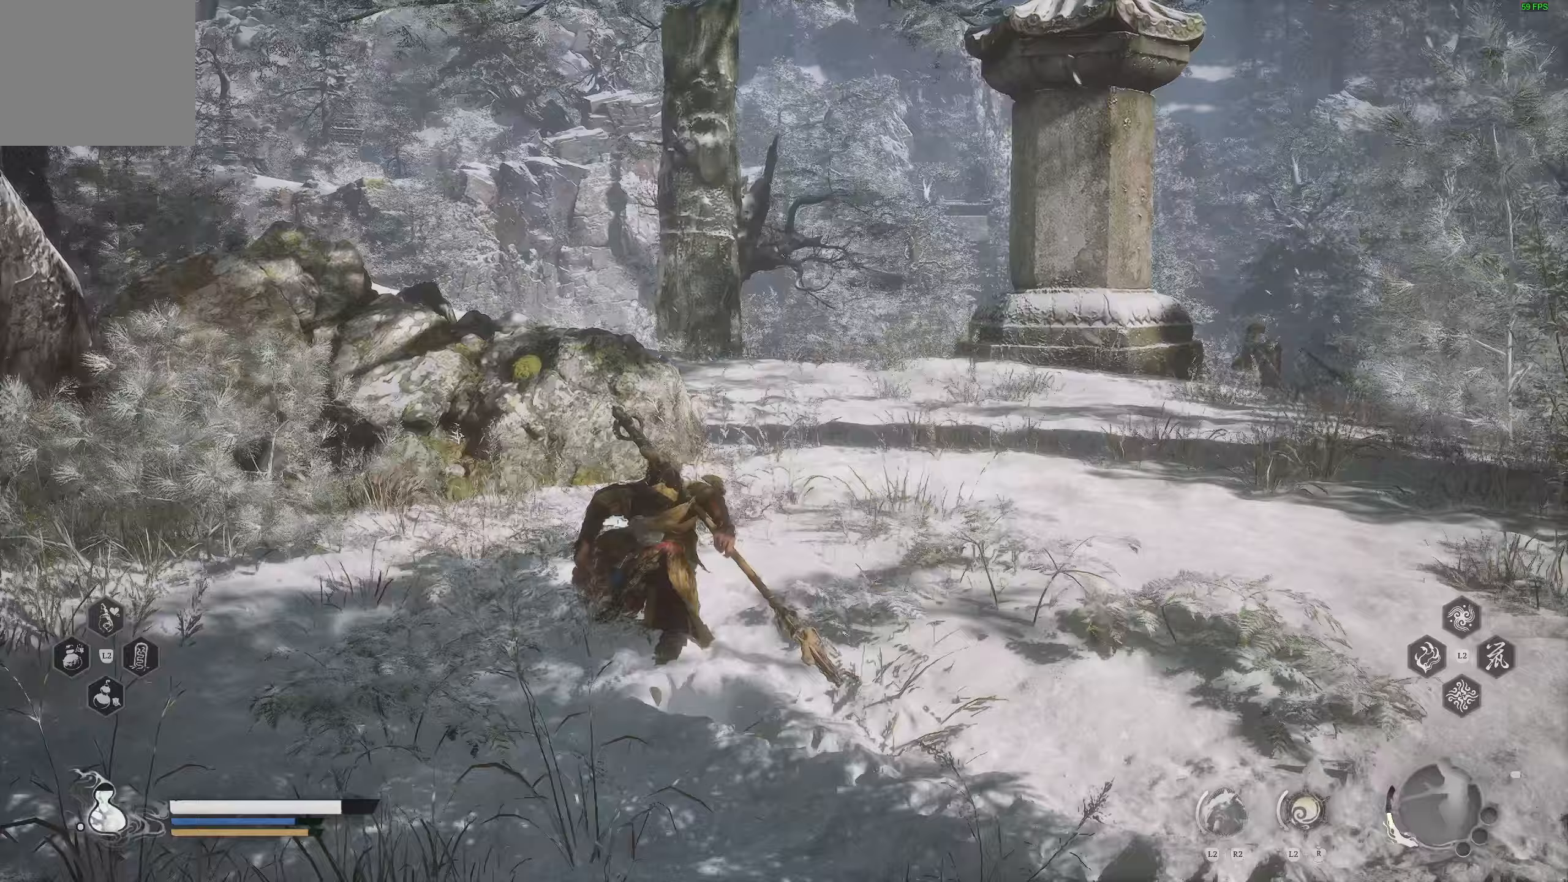
{"buttons": [], "left_stick": "up", "right_stick": "center", "events": [[100, "R3", "up"]]}
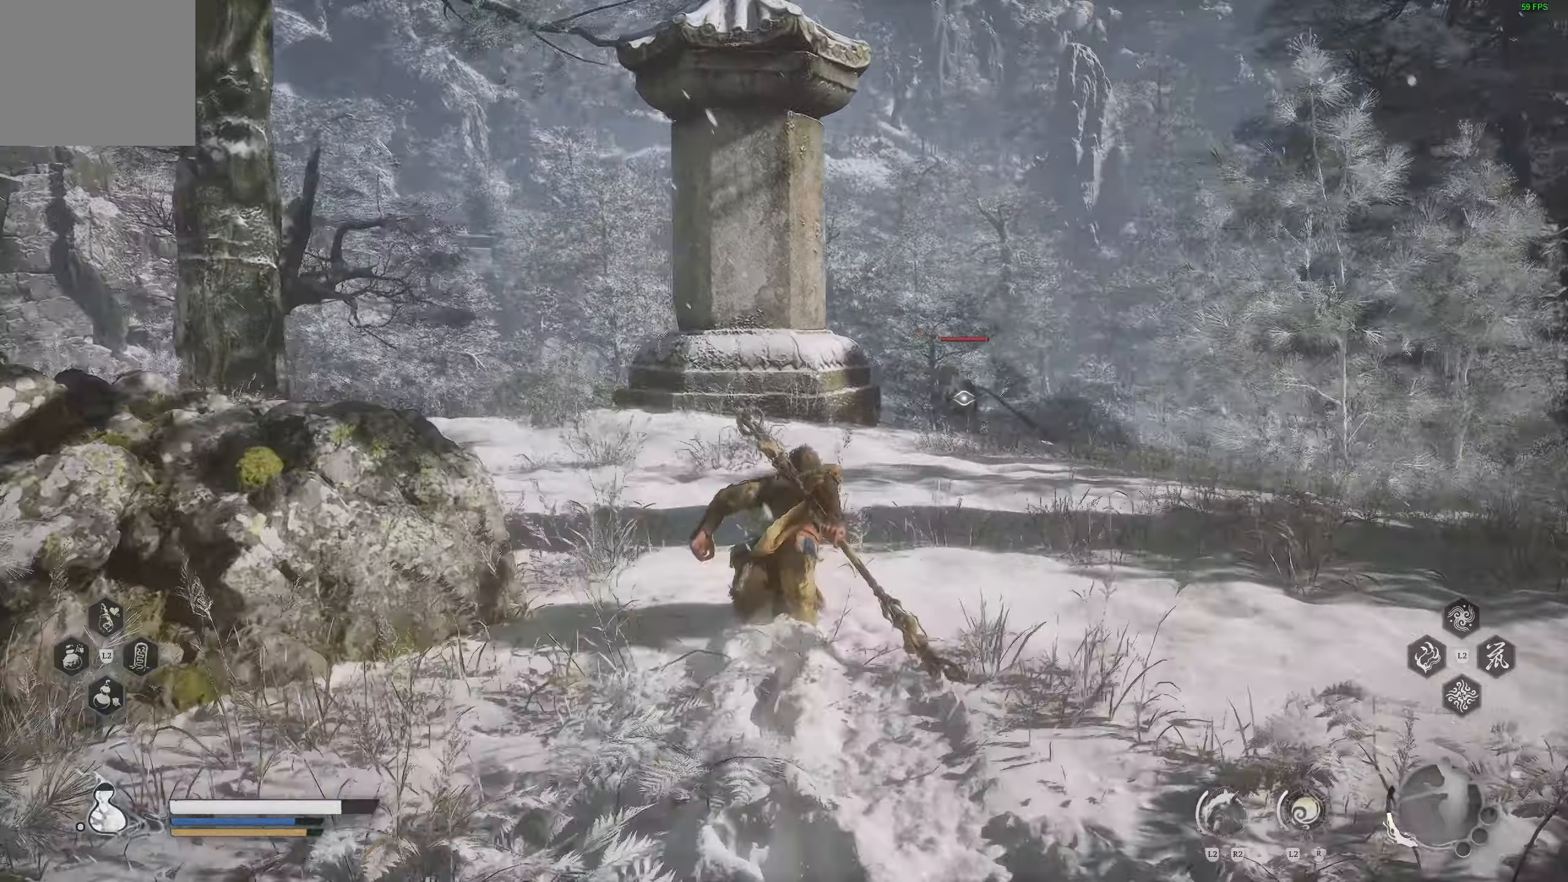
{"buttons": [], "left_stick": "up", "right_stick": "center", "events": []}